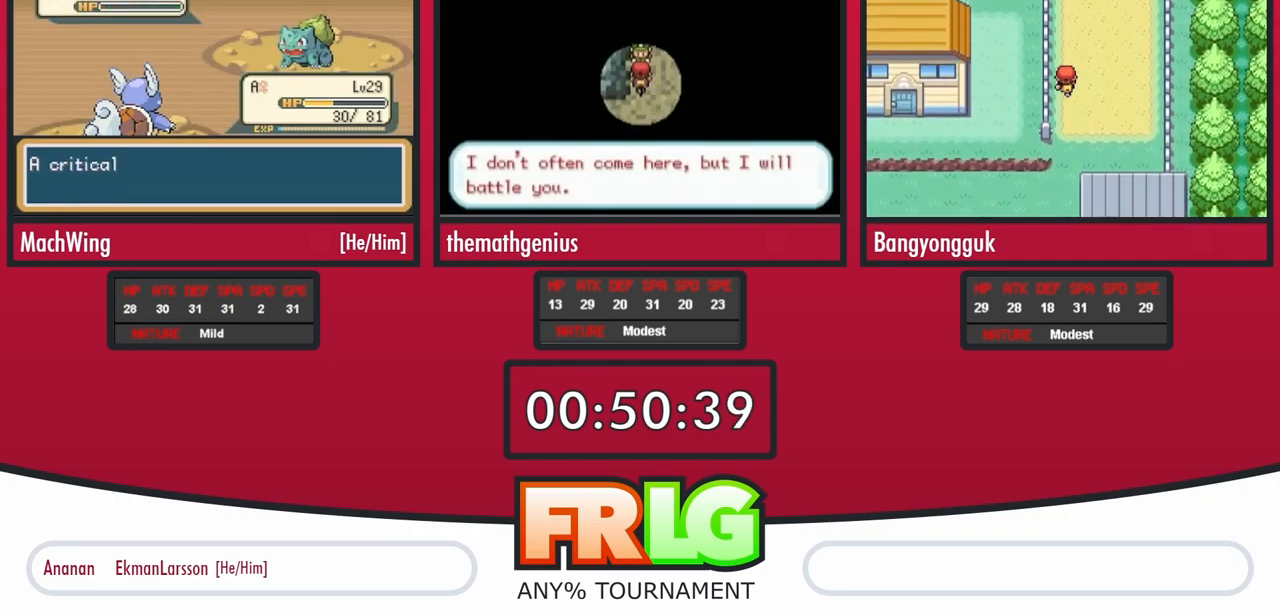
Gameplay with a controller (Nintendo layout); each line is a JSON object with the inputs held at the frame after it. "events" lists button and stick changes between this image and that frame as [ms after this image, input, new state], when the widget could be followed in between. Not read: A L3 R3.
{"buttons": ["B"], "events": [[17, "B", "down"], [83, "B", "up"], [150, "B", "down"], [233, "B", "up"], [317, "B", "down"], [383, "B", "up"], [467, "B", "down"]]}
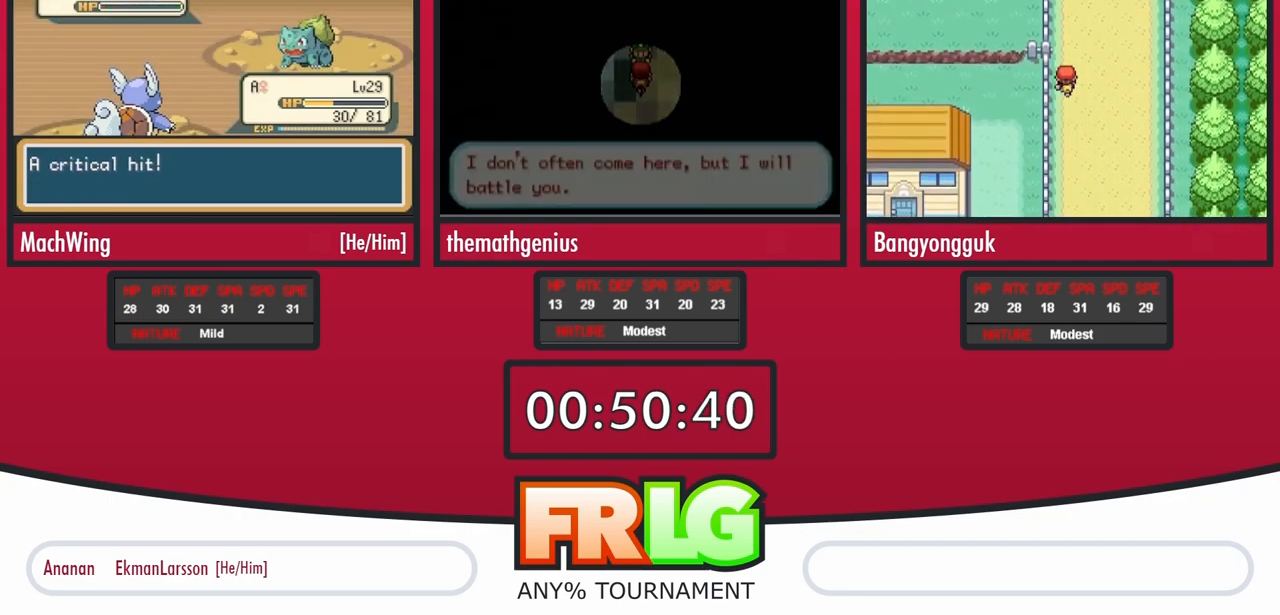
{"buttons": ["B"], "events": [[33, "B", "up"], [133, "B", "down"], [200, "B", "up"], [300, "B", "down"], [350, "B", "up"], [450, "B", "down"]]}
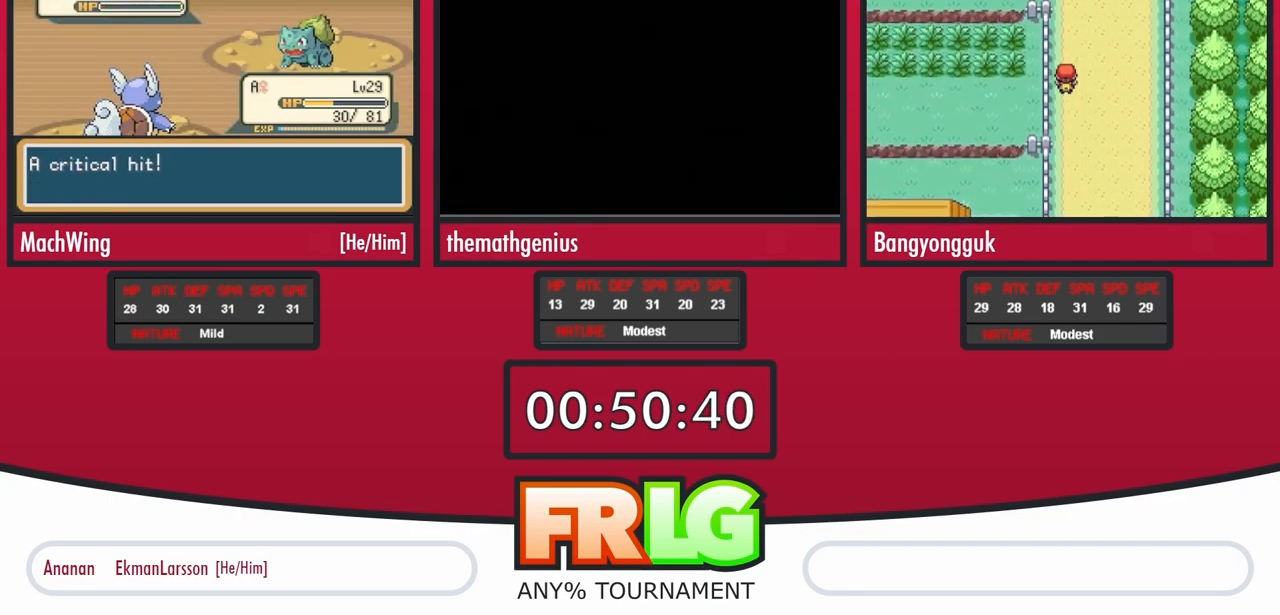
{"buttons": [], "events": [[17, "B", "up"], [100, "B", "down"], [183, "B", "up"], [267, "B", "down"], [333, "B", "up"], [400, "B", "down"], [483, "B", "up"]]}
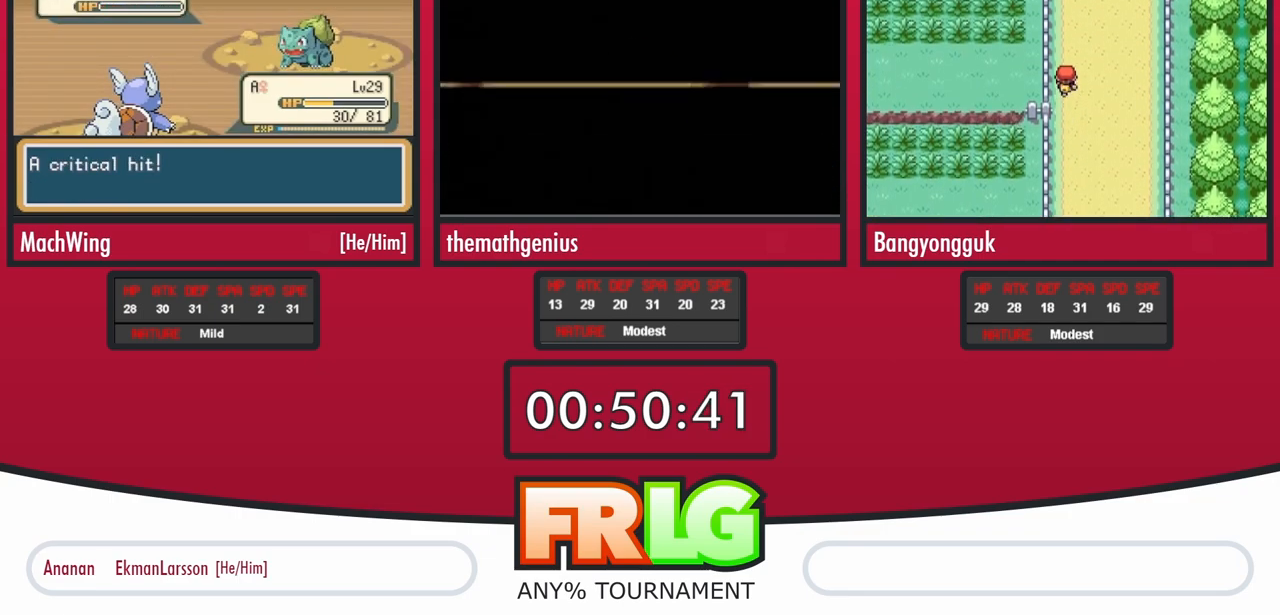
{"buttons": ["B"], "events": [[67, "B", "down"], [233, "B", "up"], [317, "B", "down"]]}
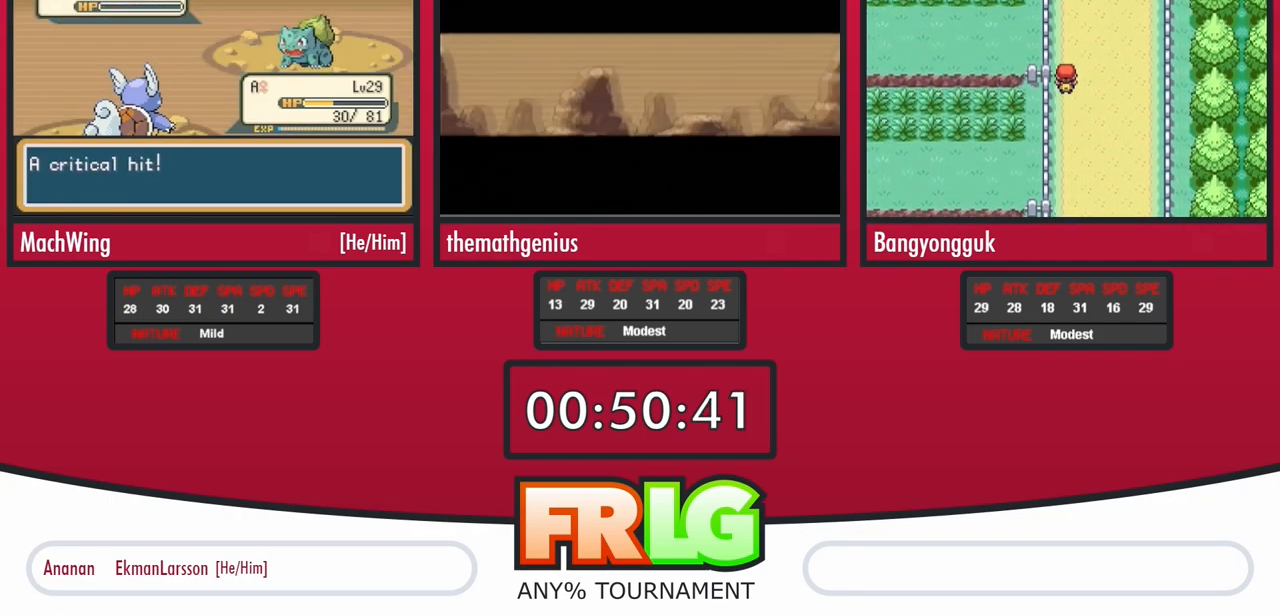
{"buttons": ["B"], "events": [[17, "B", "up"], [83, "B", "down"], [133, "B", "up"], [183, "B", "down"], [267, "B", "up"], [483, "B", "down"]]}
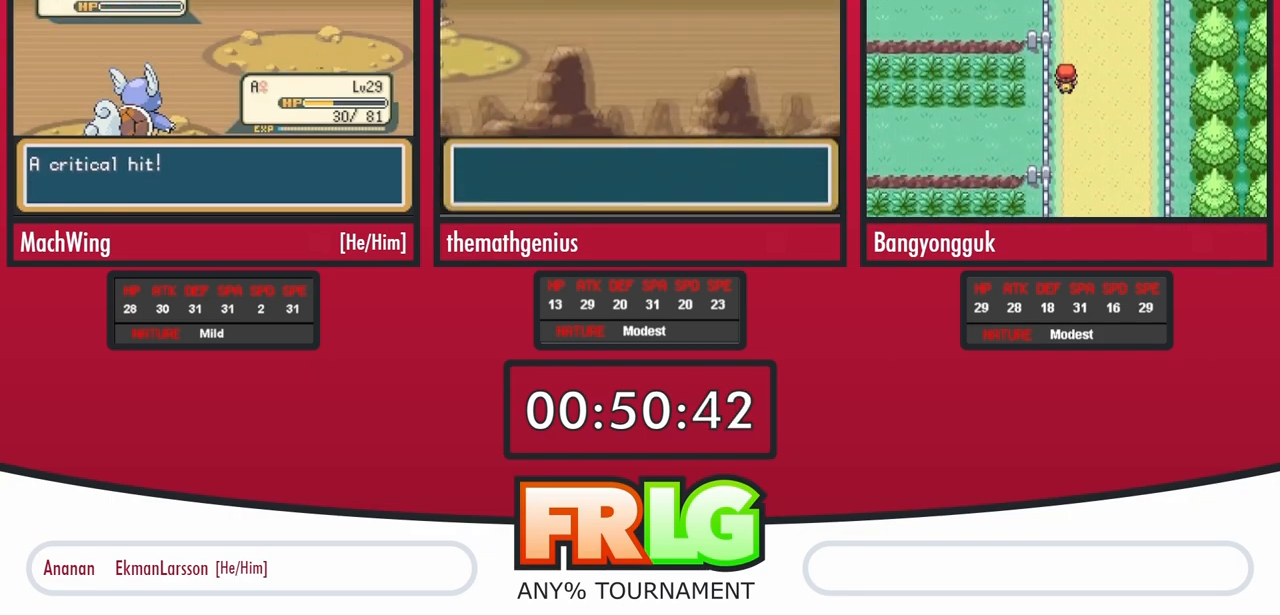
{"buttons": []}
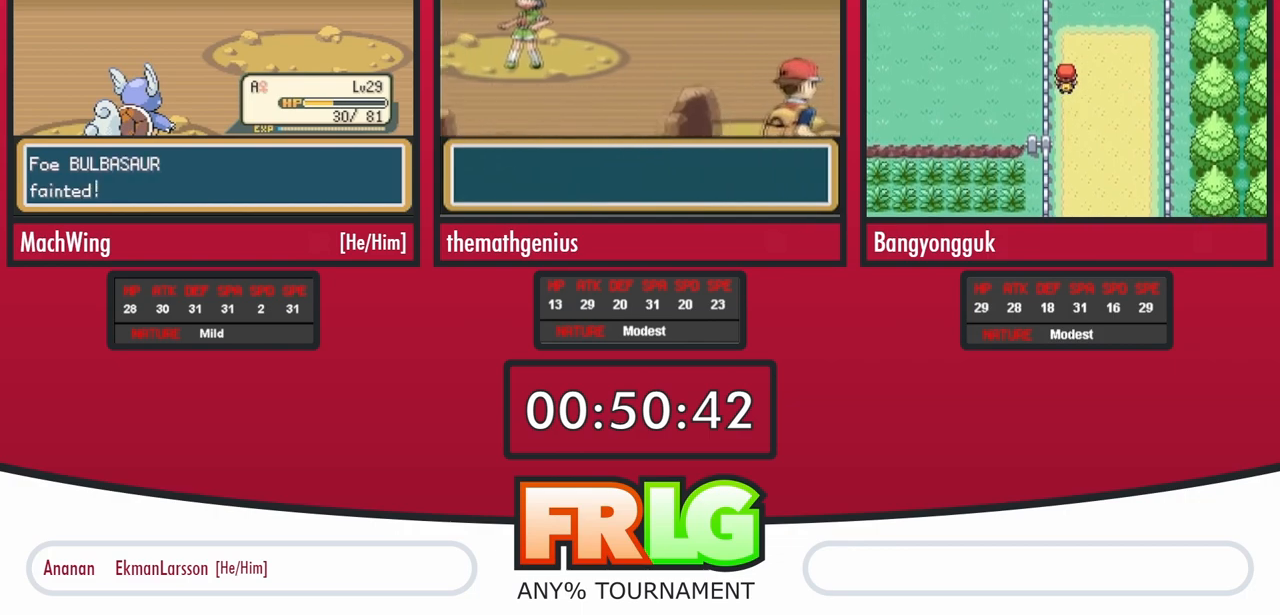
{"buttons": ["B"], "events": [[67, "B", "down"], [167, "B", "up"], [217, "B", "down"], [300, "B", "up"], [350, "B", "down"], [433, "B", "up"], [500, "B", "down"]]}
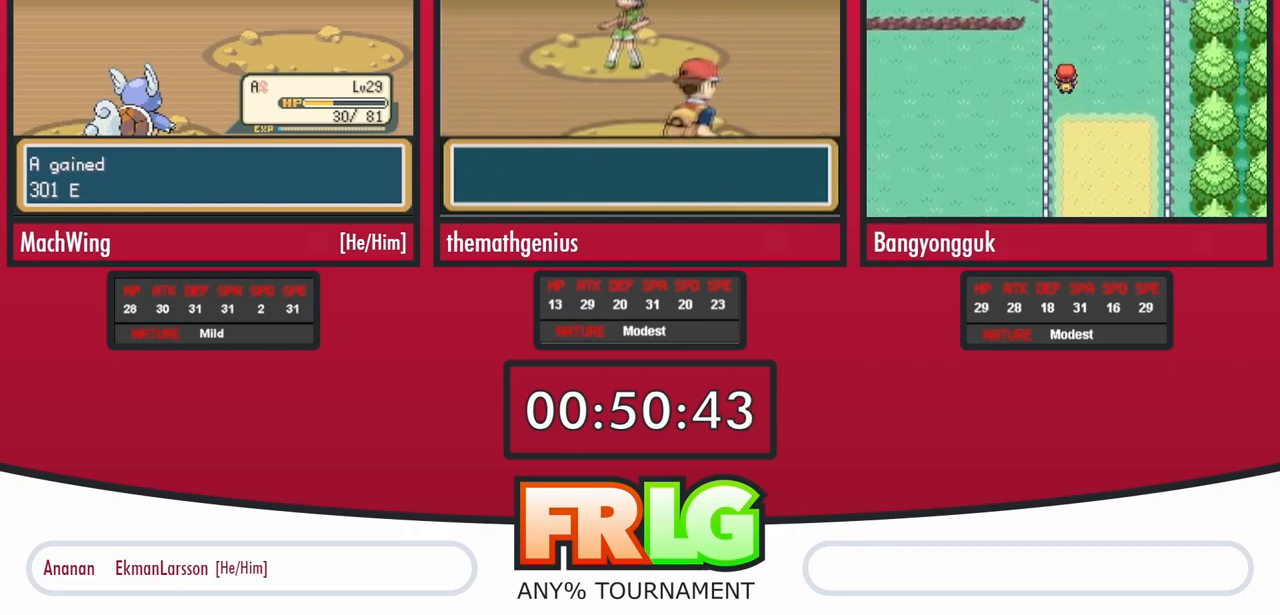
{"buttons": ["B"]}
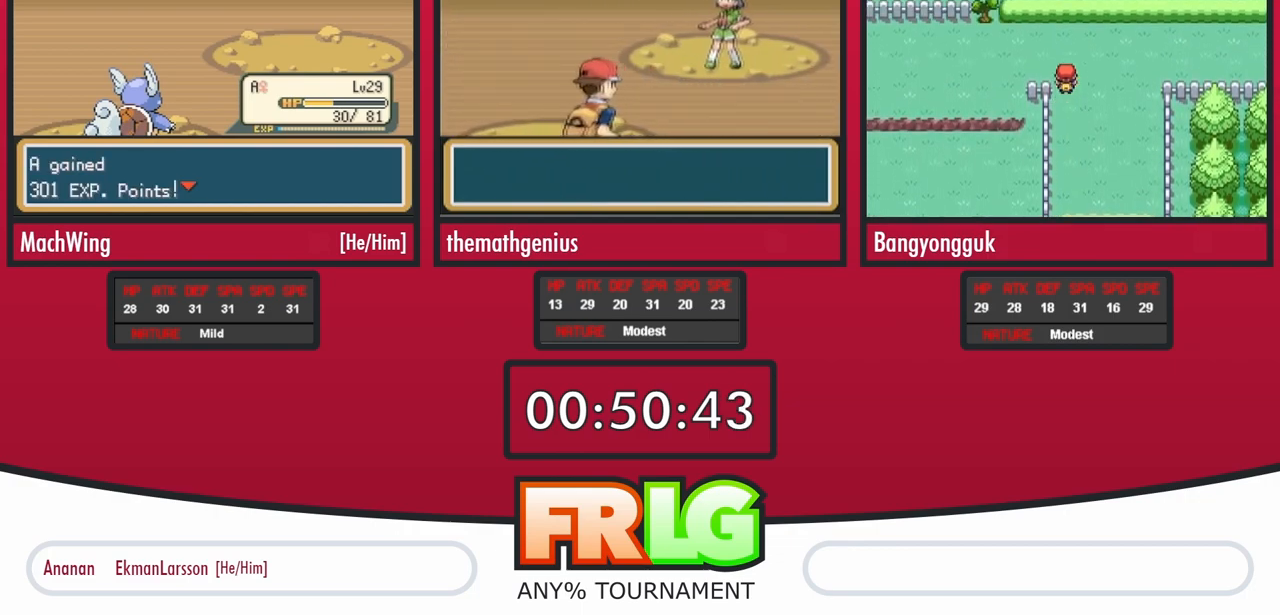
{"buttons": ["B"], "events": [[33, "B", "up"], [117, "B", "down"], [183, "B", "up"], [267, "B", "down"], [350, "B", "up"], [433, "B", "down"]]}
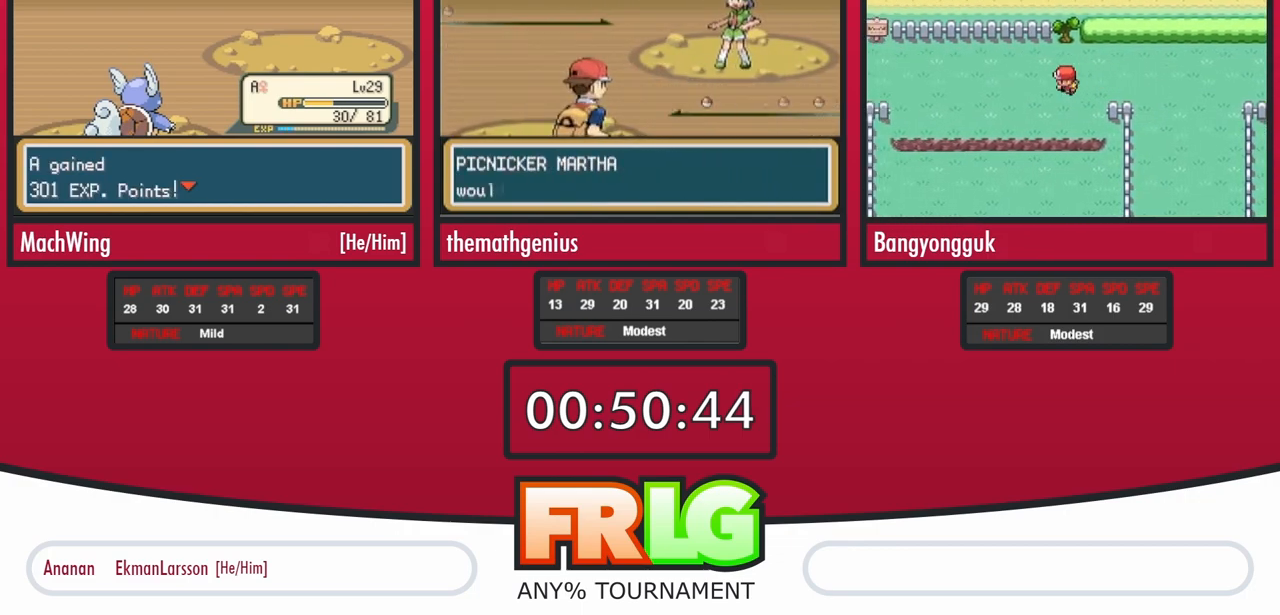
{"buttons": ["B"]}
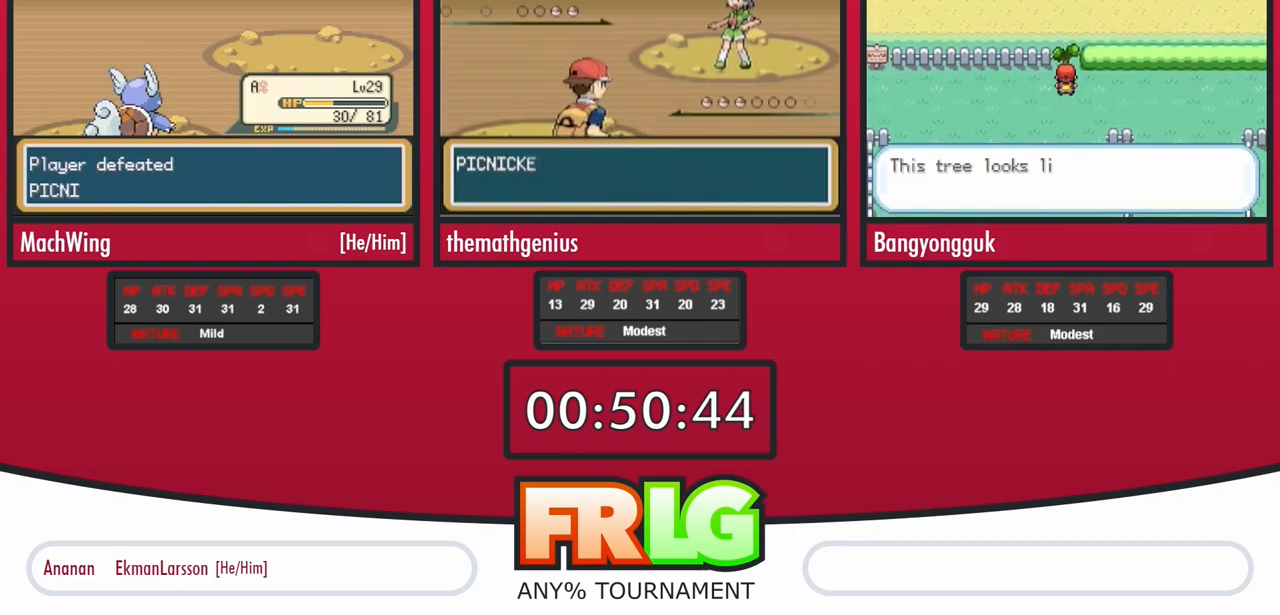
{"buttons": ["B"]}
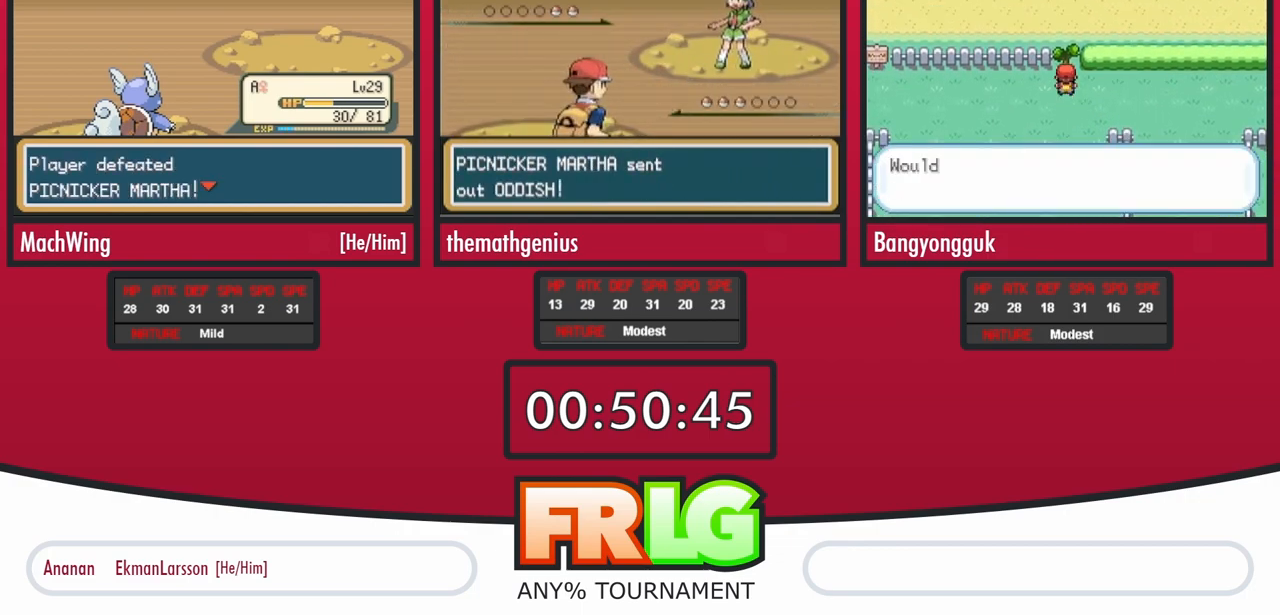
{"buttons": ["B"]}